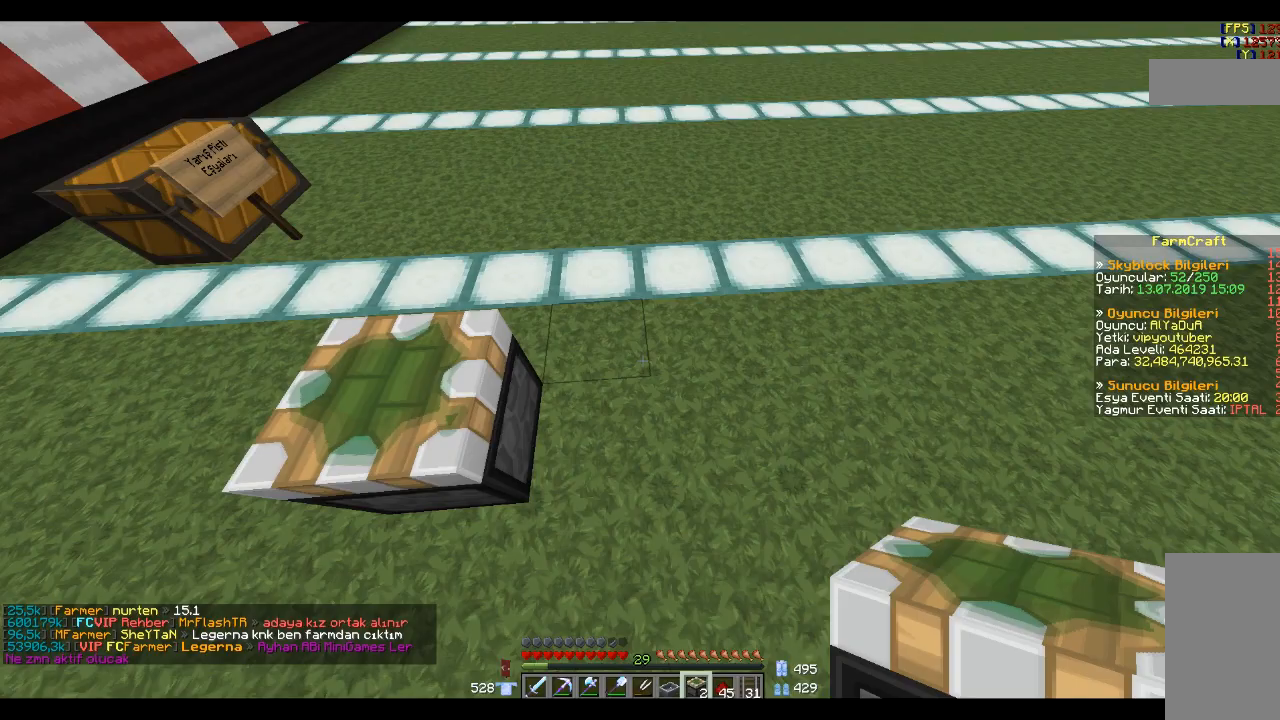
Gameplay with keyboard and mouse; each line is a JSON object with the keys and mouse buttons held at the frame after it. "events" lists presses ("down") and releases ("up") of "a", "d", "s", "space", "w", "mouse_left" and "mouse_right" between this image and that frame as [ms after this image, input, new state], when the widget could be followed in between. "mouse_left", "mouse_right" = the "left", "right" buttons of the "mouse" list. No other keys are recorded. Fast repeated clicks can show as one long hold. Mouse movement is not recorded.
{"keys": [], "mouse": [], "events": []}
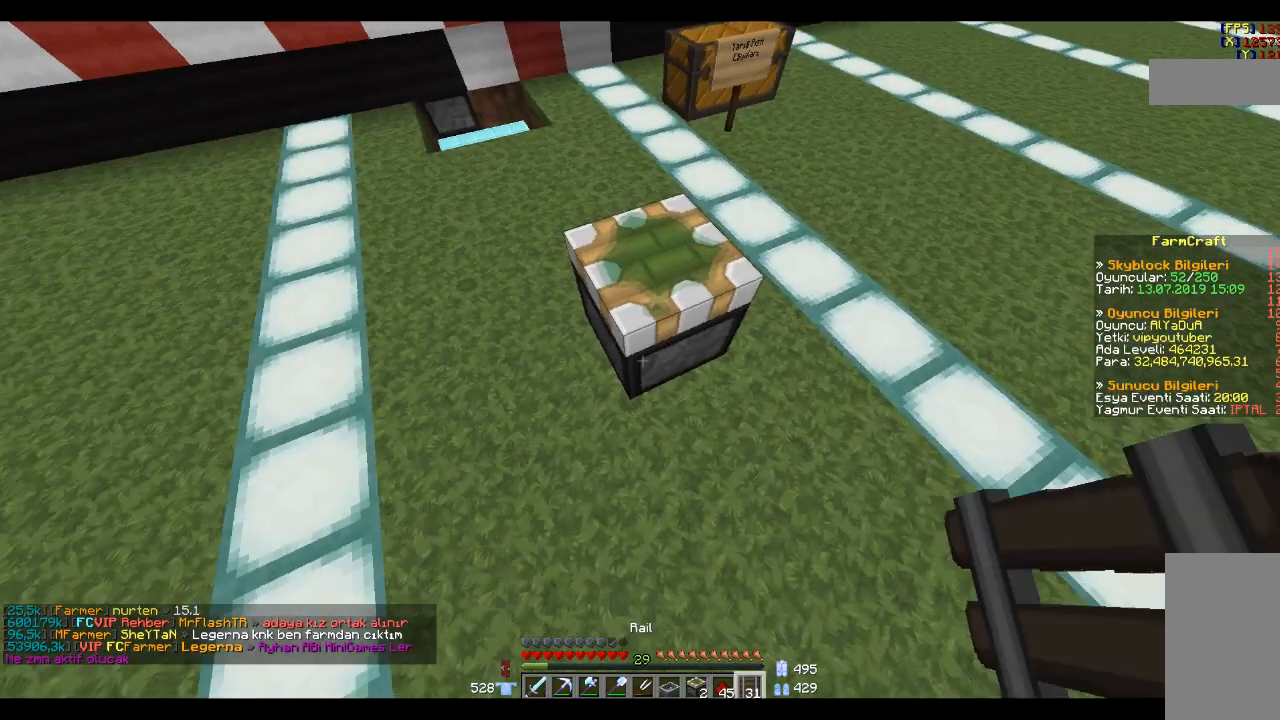
{"keys": [], "mouse": [], "events": [[33, "s", "down"], [166, "s", "up"]]}
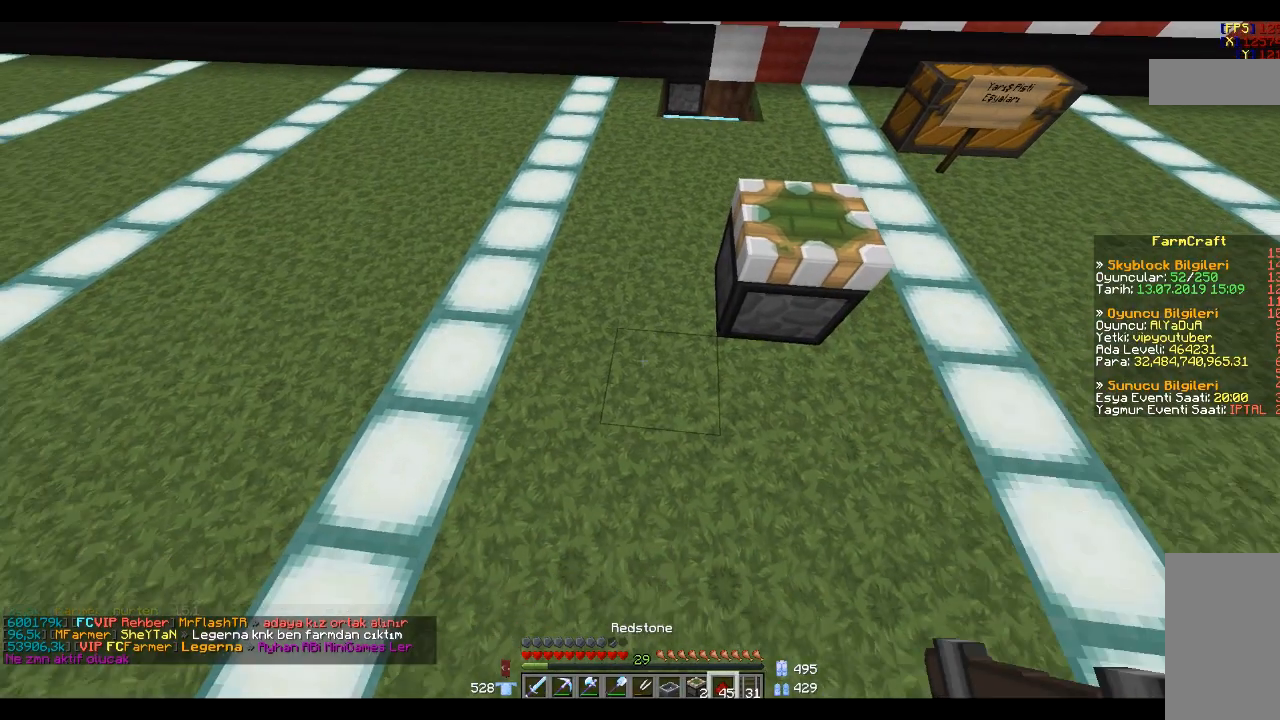
{"keys": [], "mouse": ["right"], "events": [[100, "d", "down"], [200, "mouse_right", "down"], [334, "mouse_right", "up"], [501, "d", "up"], [501, "mouse_right", "down"]]}
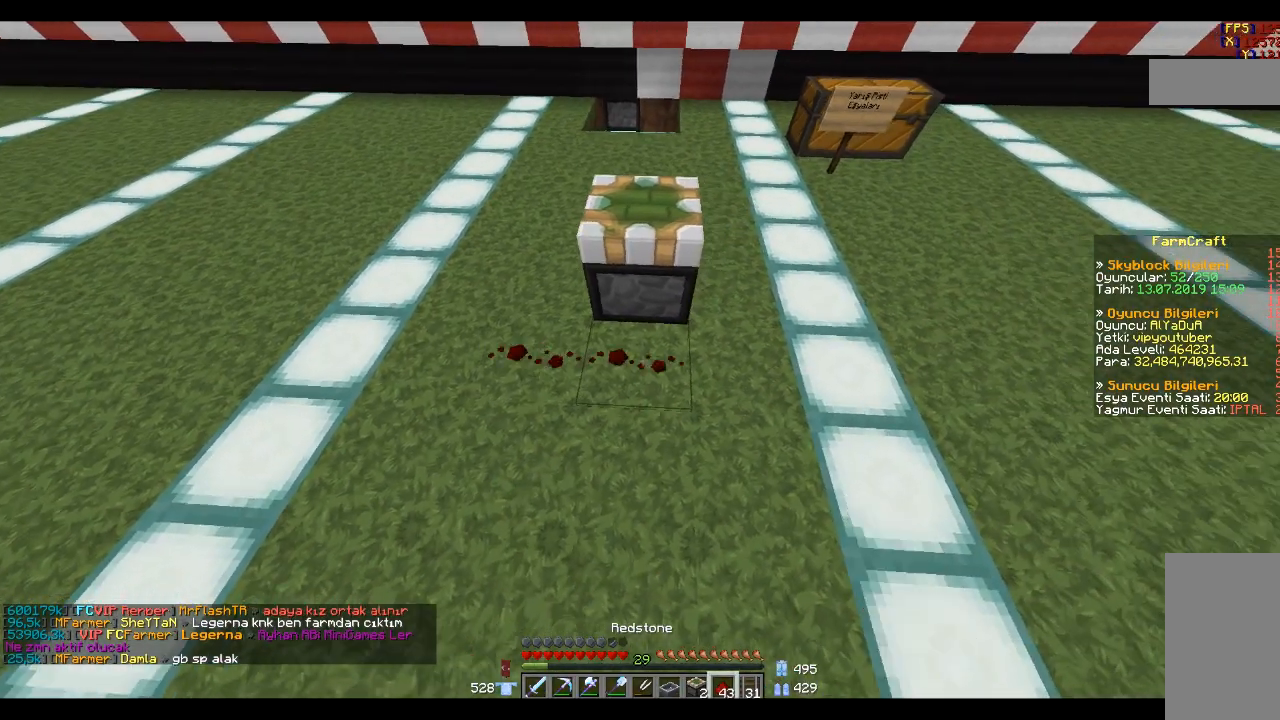
{"keys": [], "mouse": [], "events": [[66, "mouse_right", "up"], [166, "mouse_right", "down"], [300, "a", "down"], [300, "mouse_right", "up"], [300, "s", "down"], [433, "a", "up"], [467, "s", "up"]]}
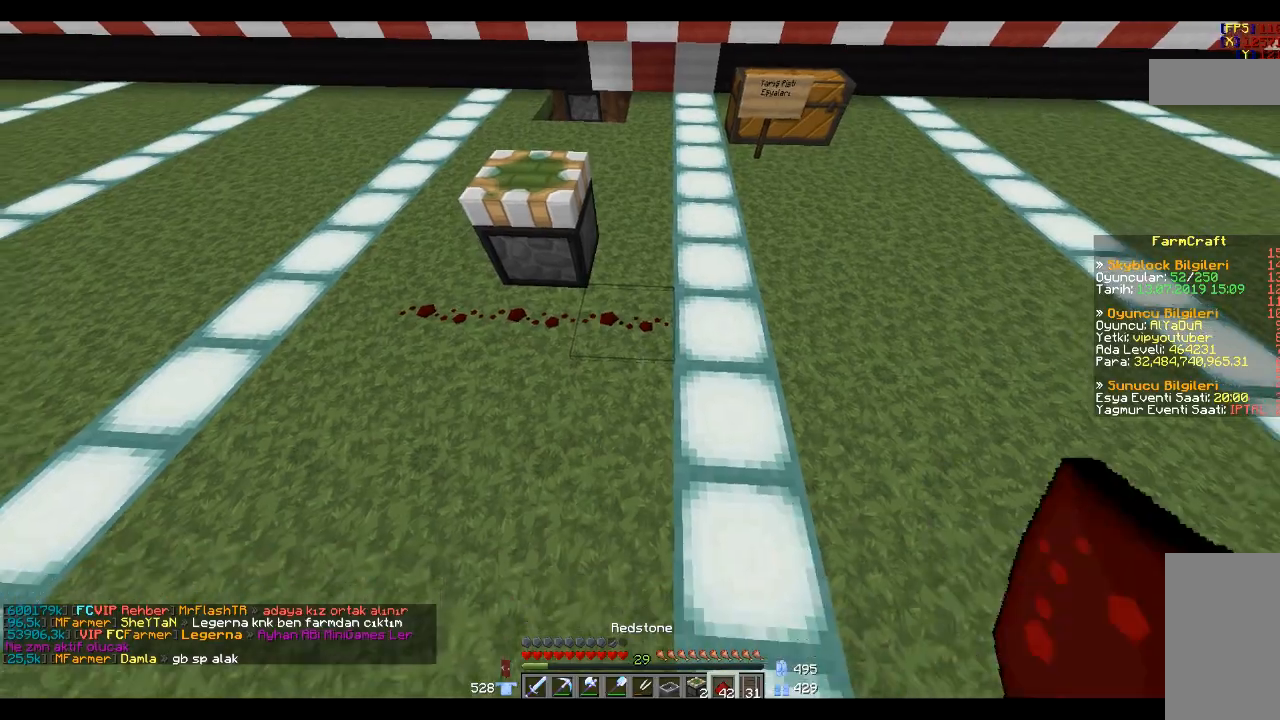
{"keys": [], "mouse": [], "events": [[134, "mouse_right", "down"], [200, "a", "down"], [200, "s", "down"], [234, "a", "up"], [234, "s", "up"], [267, "mouse_right", "up"]]}